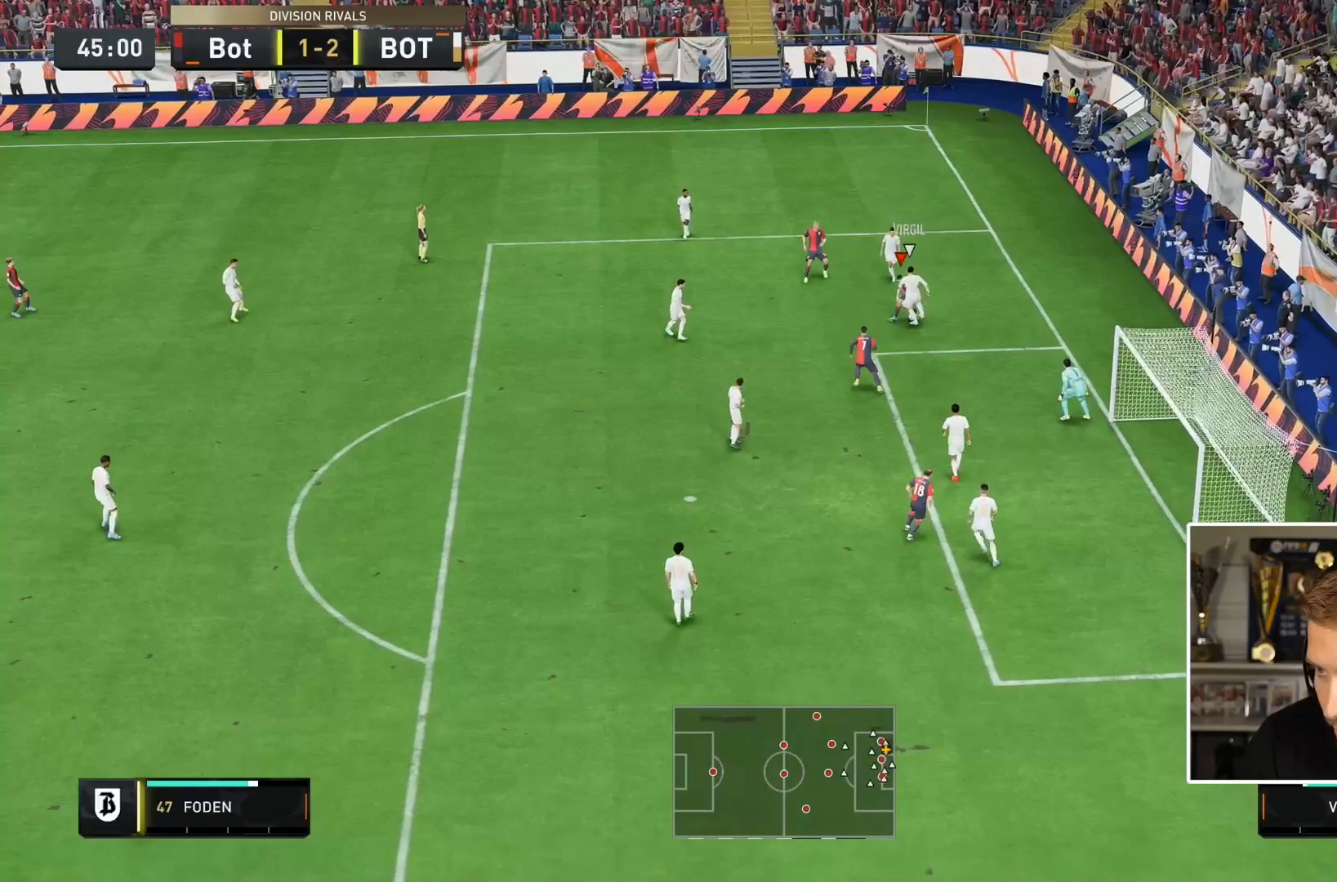
Gameplay with a controller (PlayStation layout); each line is a JSON object with the inputs held at the frame after it (dt_ms = milliseconds from this image to that frame). "events" lists button and stick changes between this image and that frame as [ms after this image, input, new state], when the widget could be followed in between. Not read: L3 R2 R3.
{"dt_ms": 500, "buttons": [], "left_stick": "down", "right_stick": "center", "events": []}
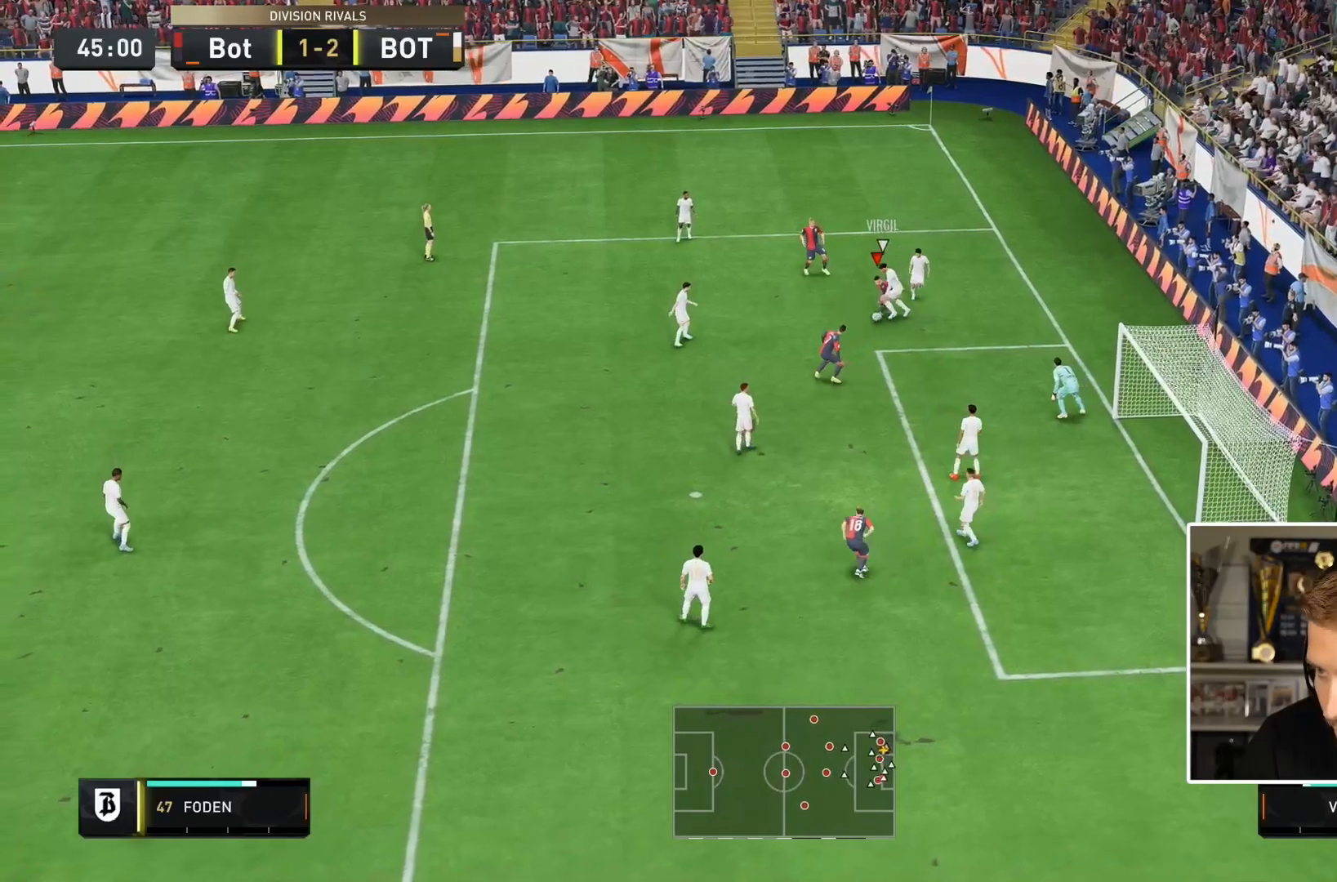
{"dt_ms": 500, "buttons": [], "left_stick": "down", "right_stick": "center", "events": []}
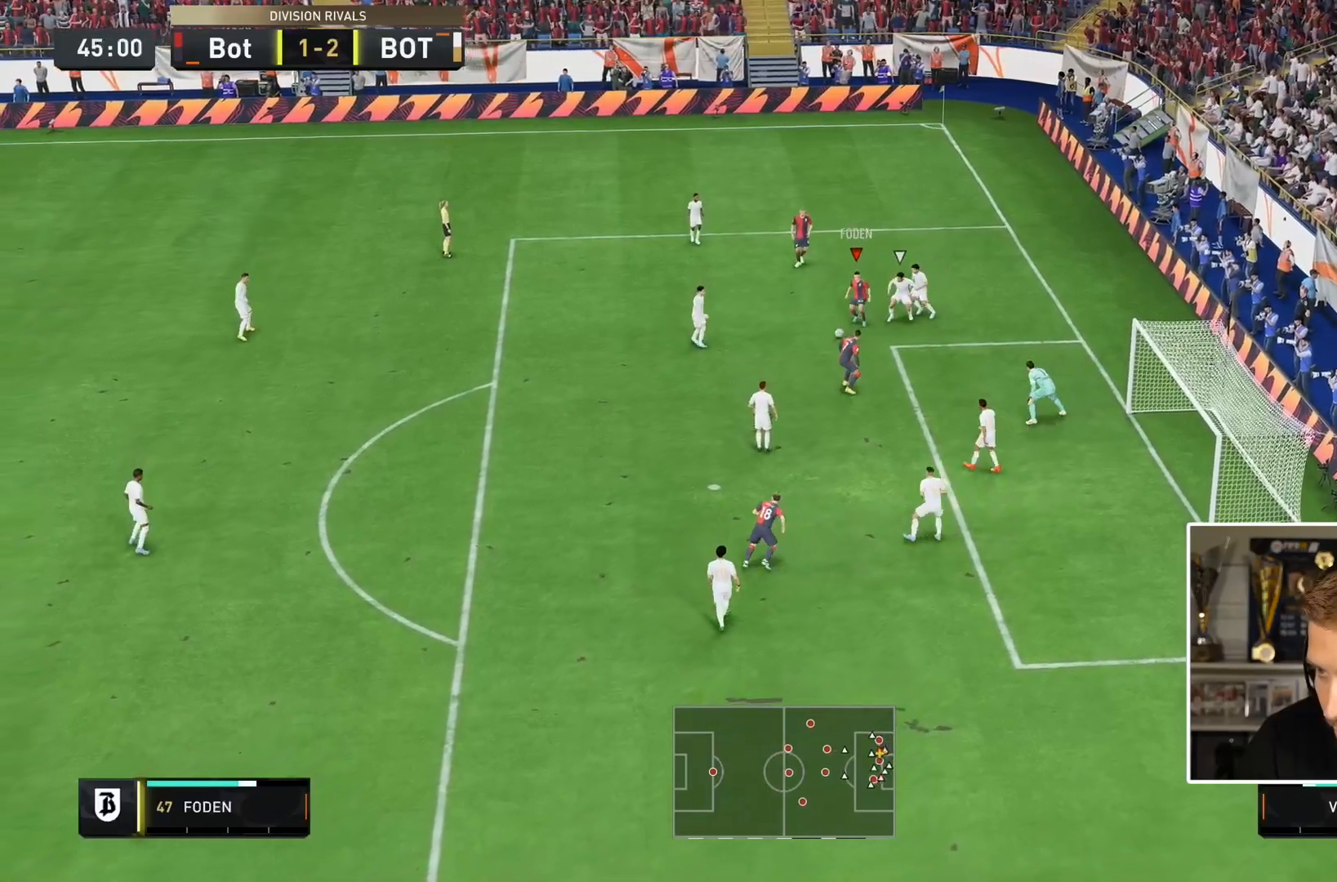
{"dt_ms": 500, "buttons": [], "left_stick": "down", "right_stick": "center", "events": [[233, "CROSS", "down"], [367, "CROSS", "up"]]}
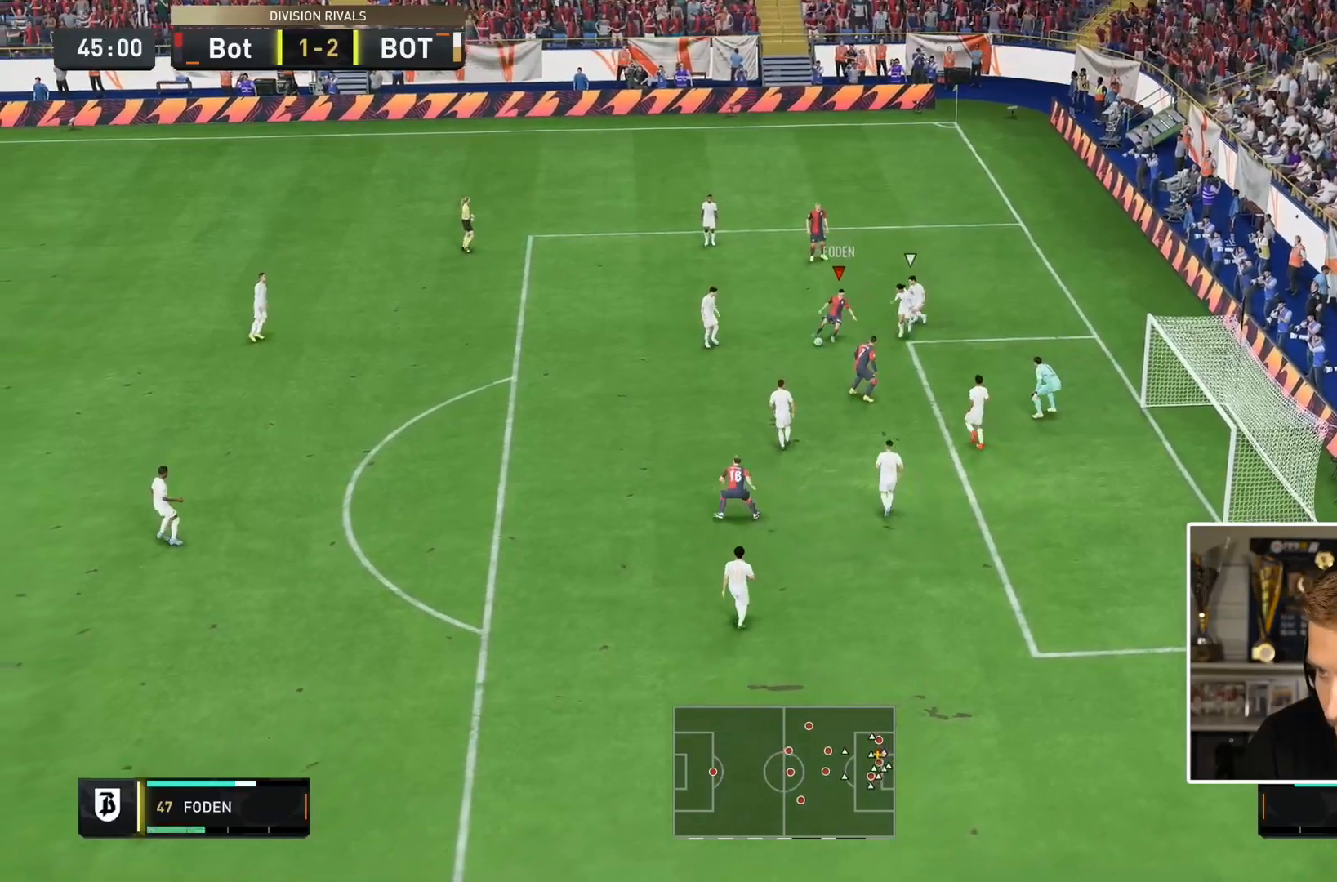
{"dt_ms": 500, "buttons": [], "left_stick": "up-right", "right_stick": "center", "events": [[217, "CIRCLE", "down"], [217, "left_stick", "up-right"], [417, "CIRCLE", "up"]]}
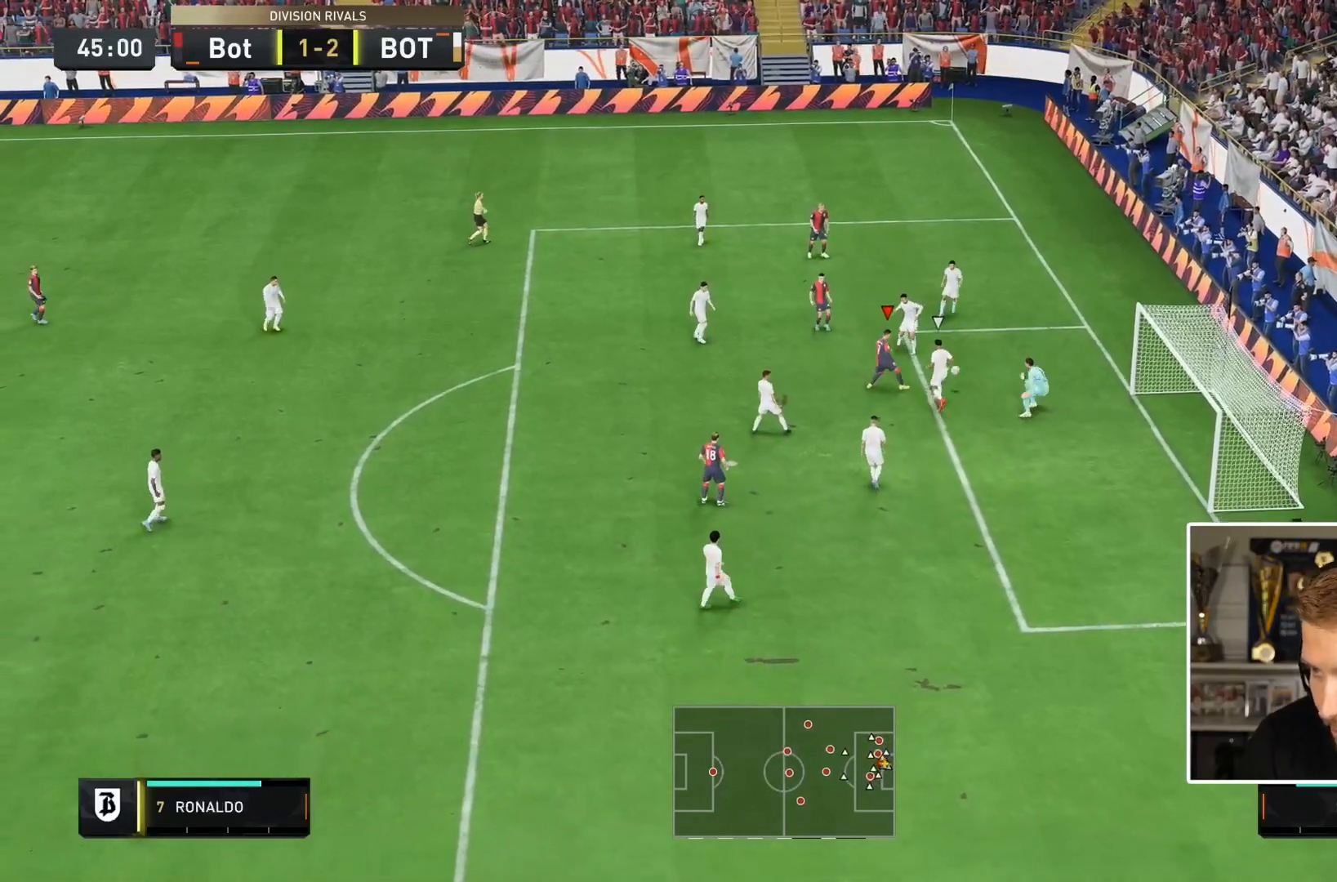
{"dt_ms": 500, "buttons": [], "left_stick": "down-right", "right_stick": "center", "events": [[83, "left_stick", "center"], [183, "left_stick", "down-right"]]}
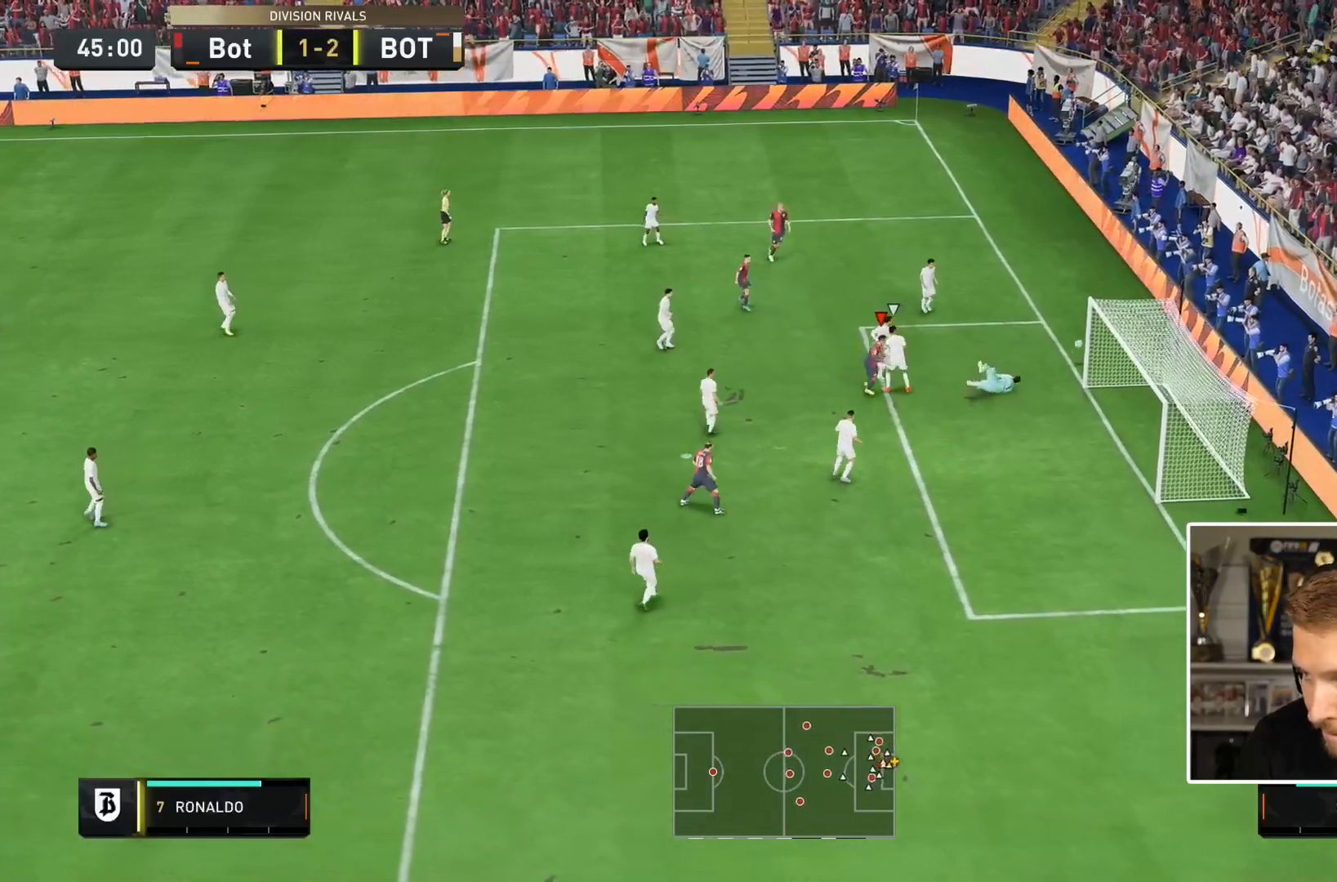
{"dt_ms": 500, "buttons": [], "left_stick": "up", "right_stick": "center", "events": [[183, "left_stick", "right"], [283, "left_stick", "up"]]}
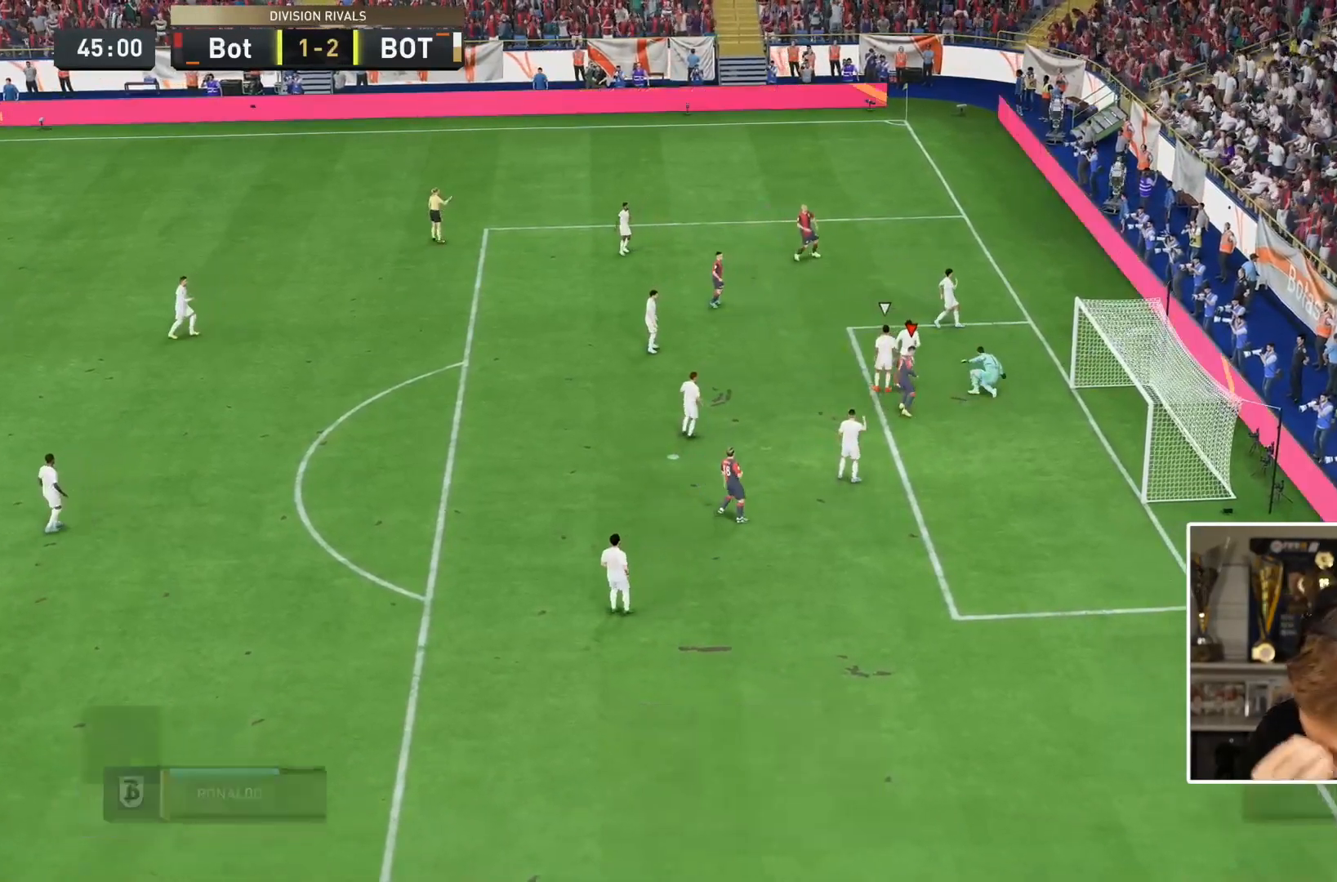
{"dt_ms": 500, "buttons": [], "left_stick": "center", "right_stick": "center", "events": [[200, "left_stick", "center"]]}
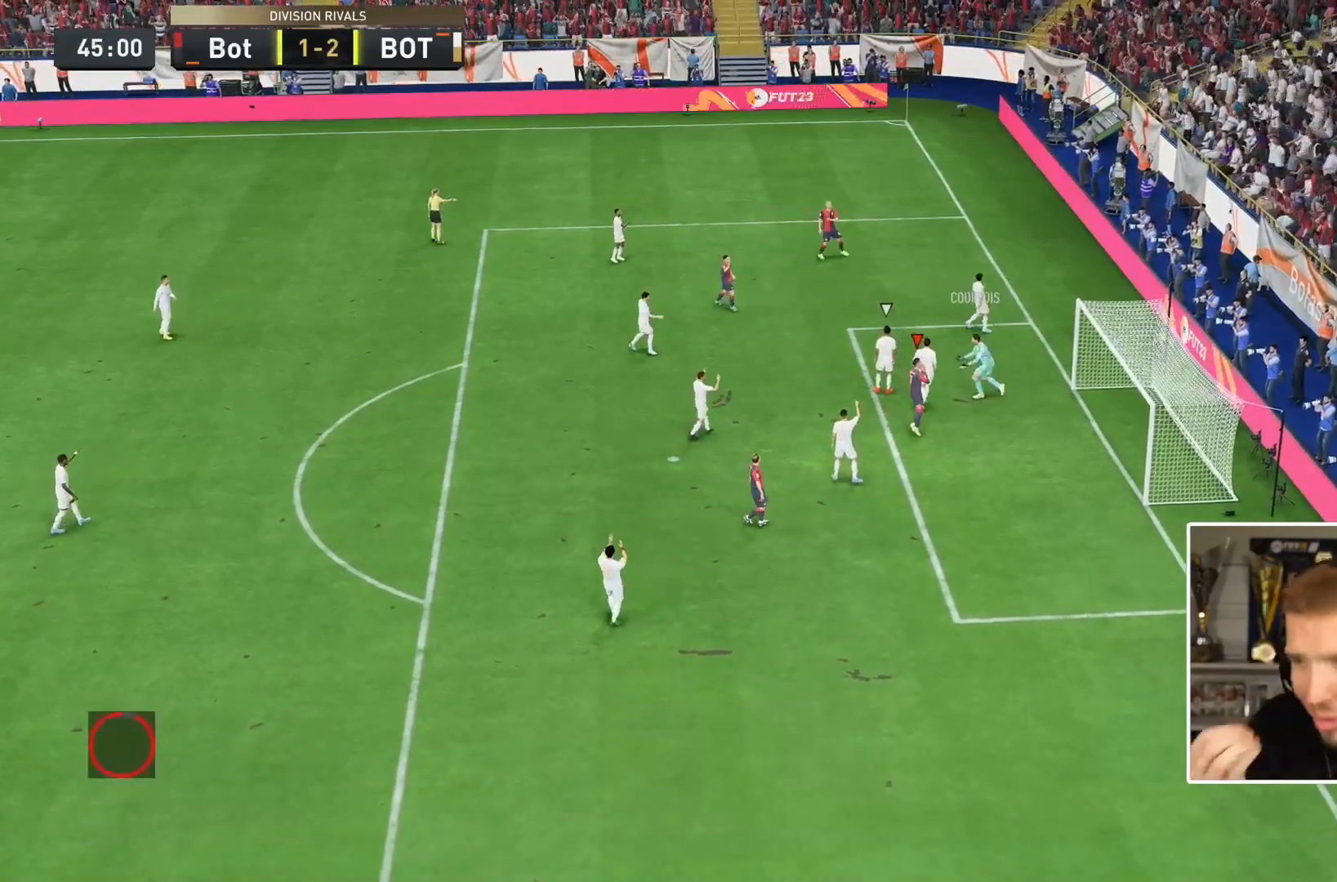
{"dt_ms": 500, "buttons": [], "left_stick": "center", "right_stick": "center", "events": []}
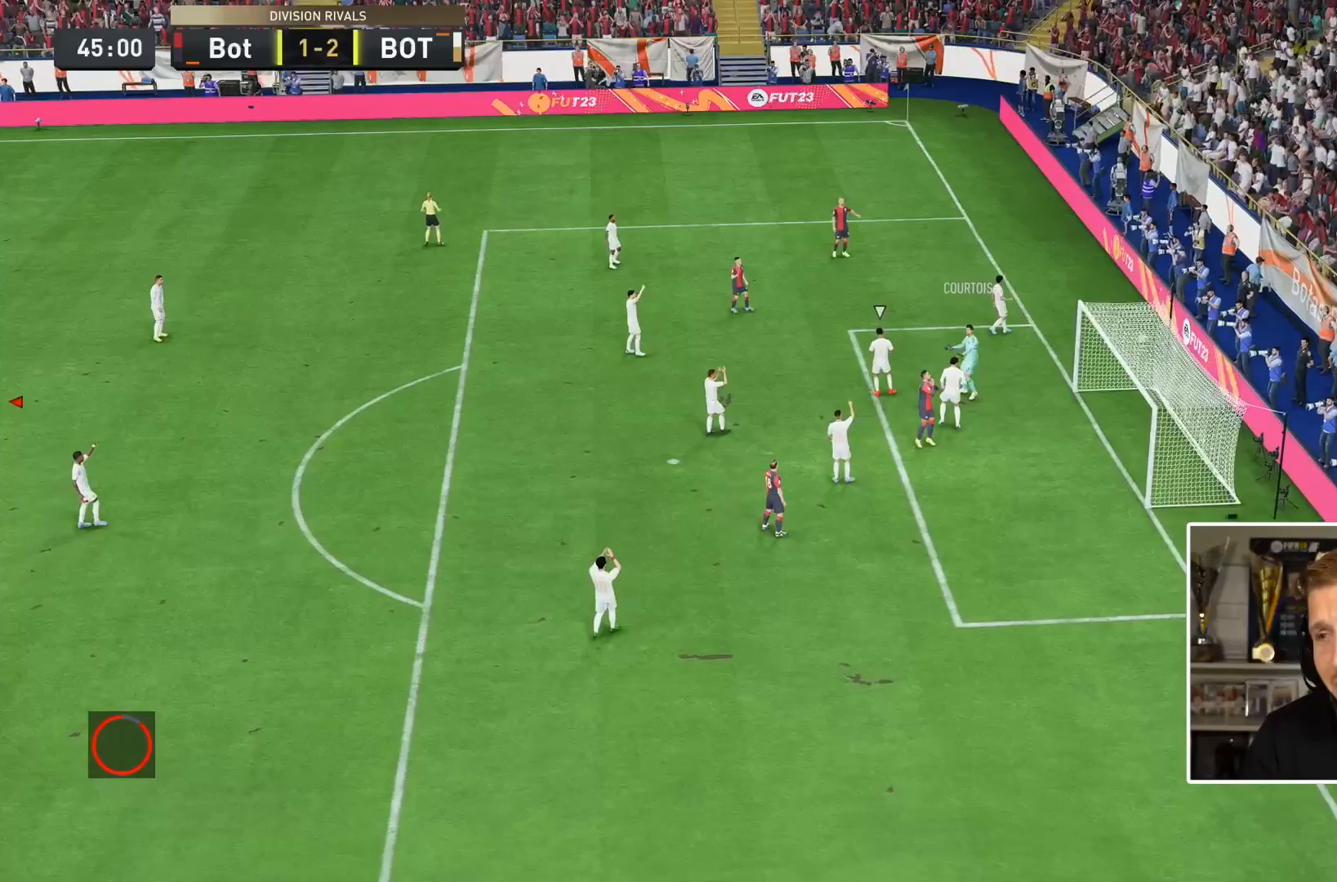
{"dt_ms": 500, "buttons": ["SQUARE"], "left_stick": "center", "right_stick": "center", "events": [[417, "SQUARE", "down"]]}
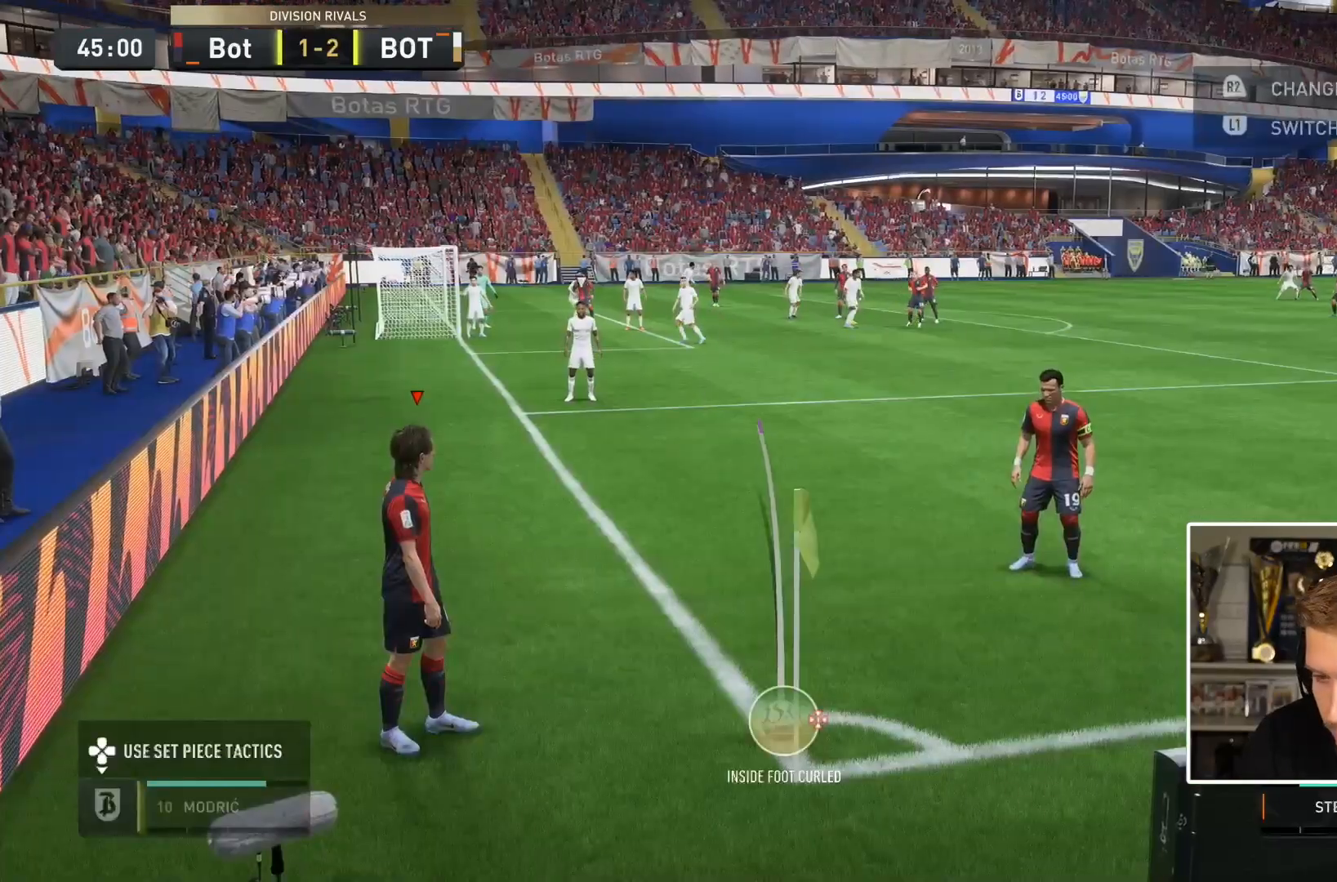
{"dt_ms": 500, "buttons": ["SQUARE"], "left_stick": "center", "right_stick": "center", "events": []}
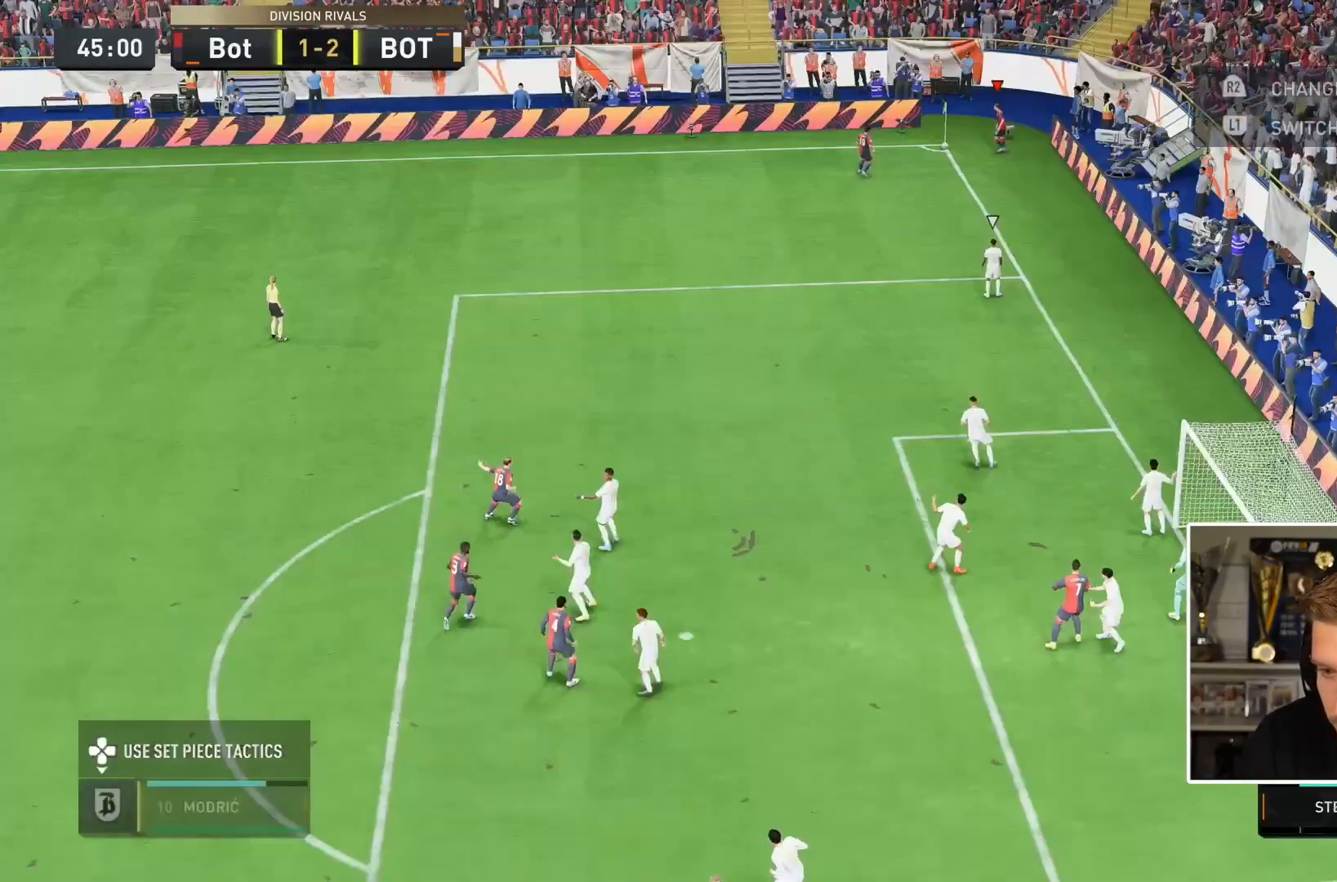
{"dt_ms": 1000, "buttons": [], "left_stick": "up-left", "right_stick": "center"}
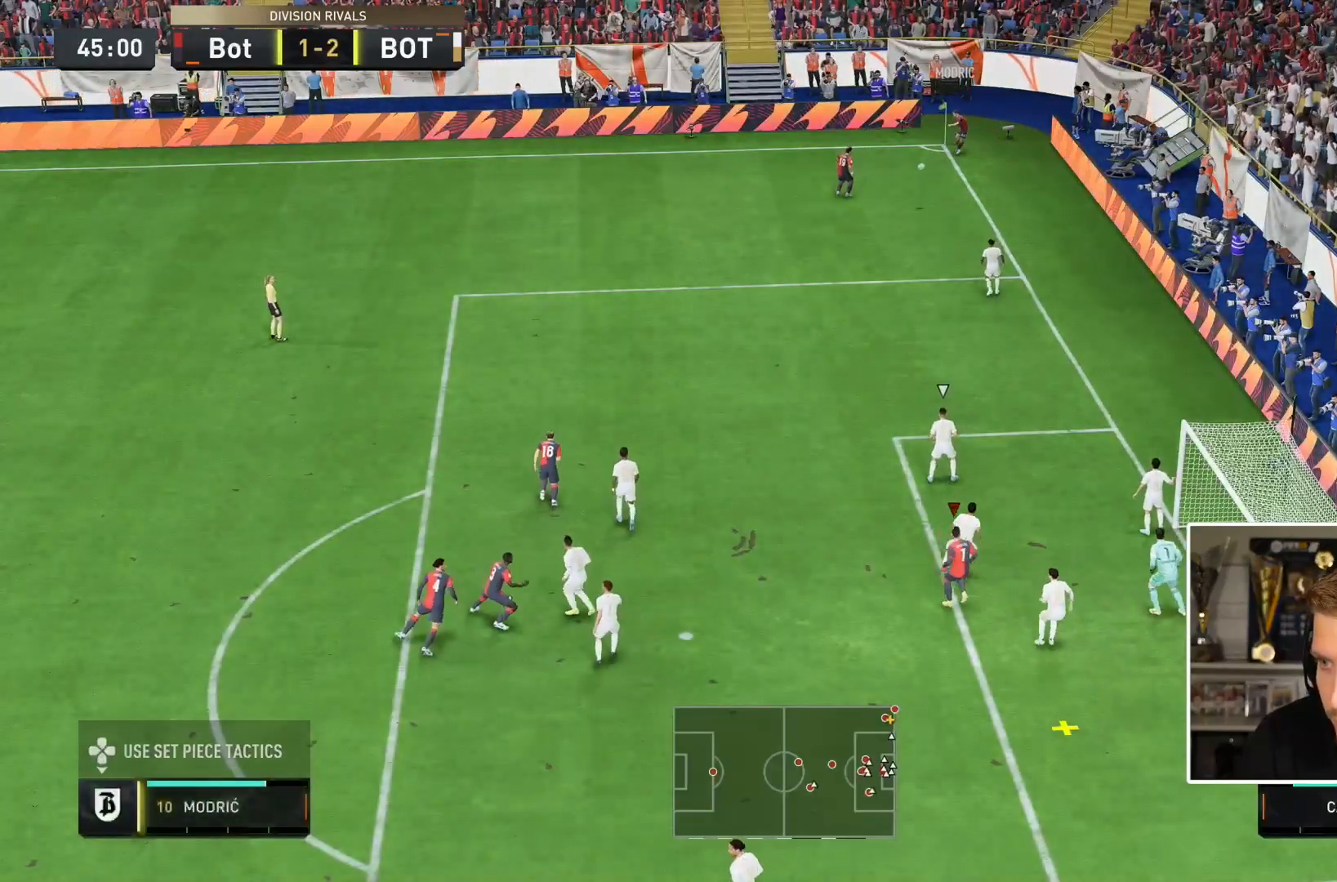
{"dt_ms": 500, "buttons": ["CIRCLE", "L2"], "left_stick": "down-right", "right_stick": "center", "events": [[350, "left_stick", "up-right"], [400, "L2", "down"], [417, "CIRCLE", "down"], [450, "left_stick", "down-right"]]}
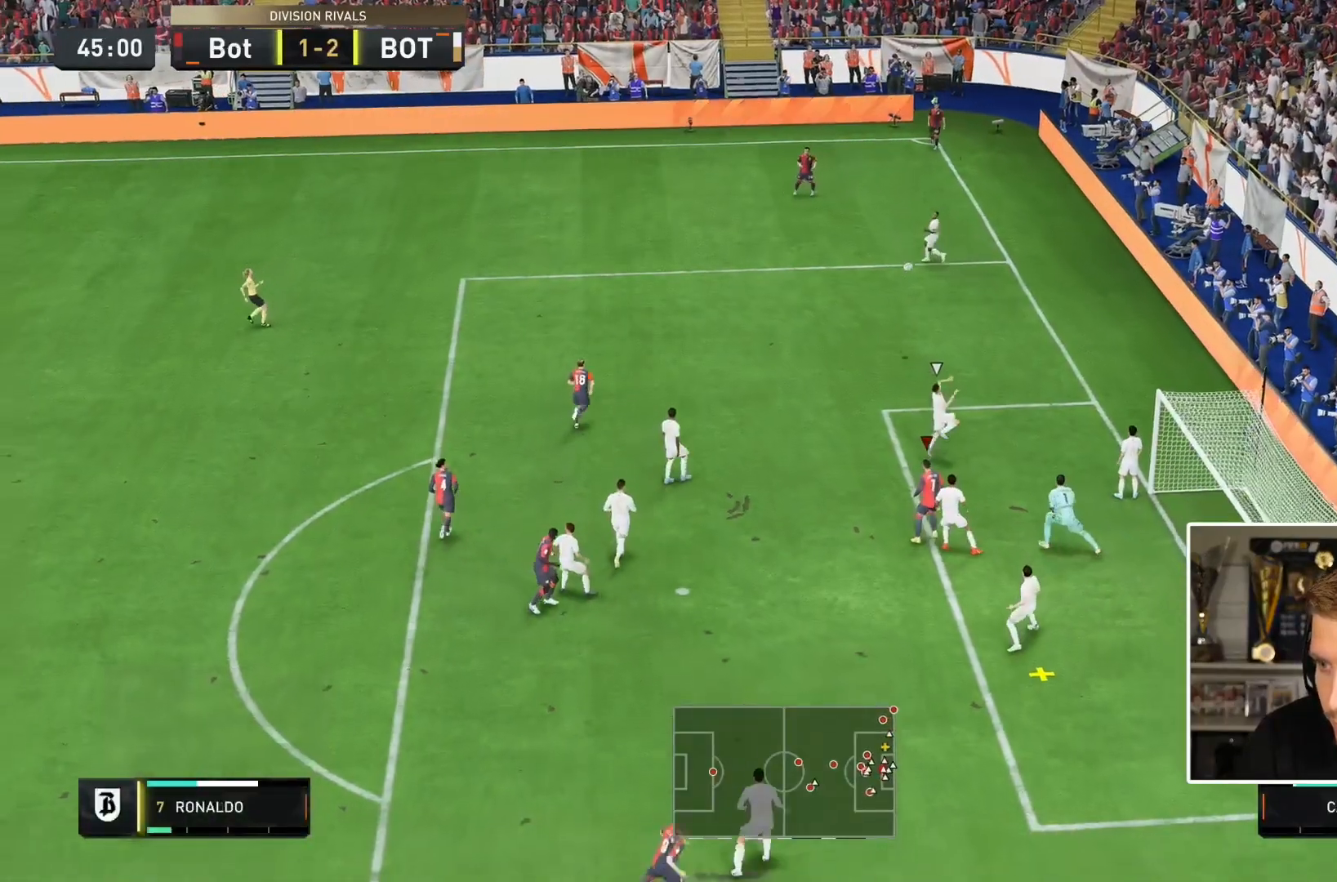
{"dt_ms": 500, "buttons": ["L2"], "left_stick": "down-right", "right_stick": "center", "events": [[83, "CIRCLE", "up"]]}
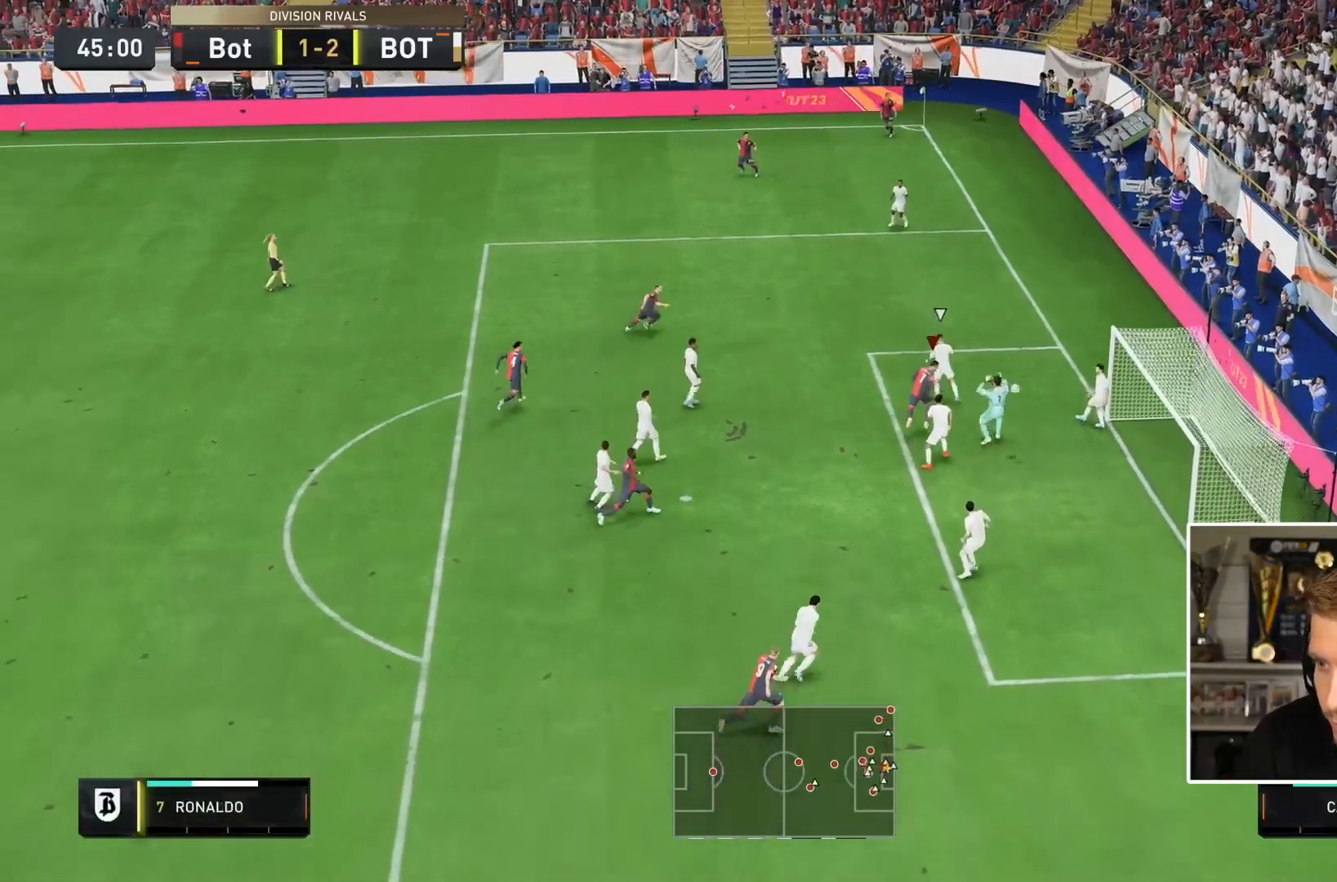
{"dt_ms": 500, "buttons": [], "left_stick": "down-right", "right_stick": "center", "events": [[500, "L2", "up"]]}
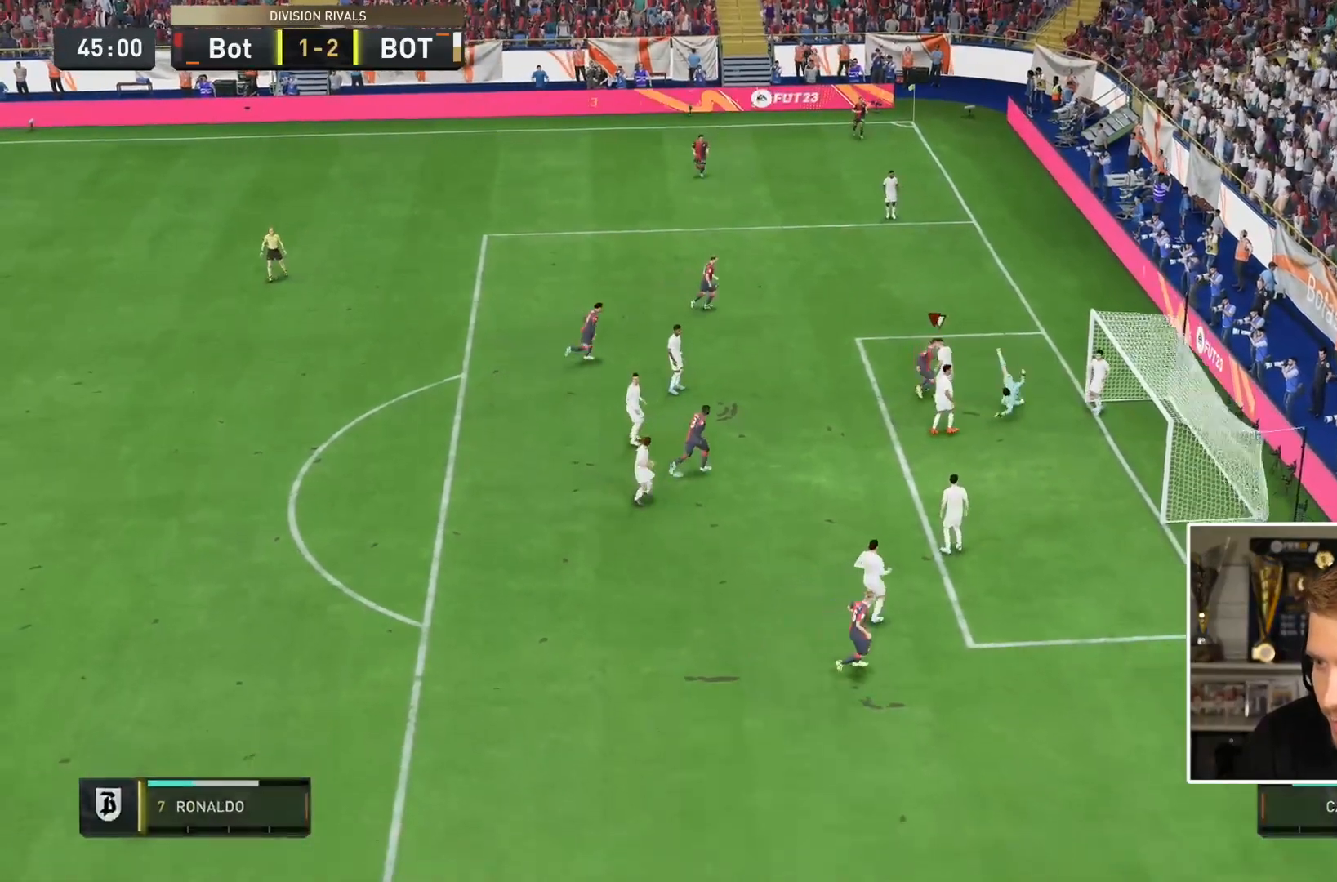
{"dt_ms": 500, "buttons": [], "left_stick": "down-right", "right_stick": "center", "events": []}
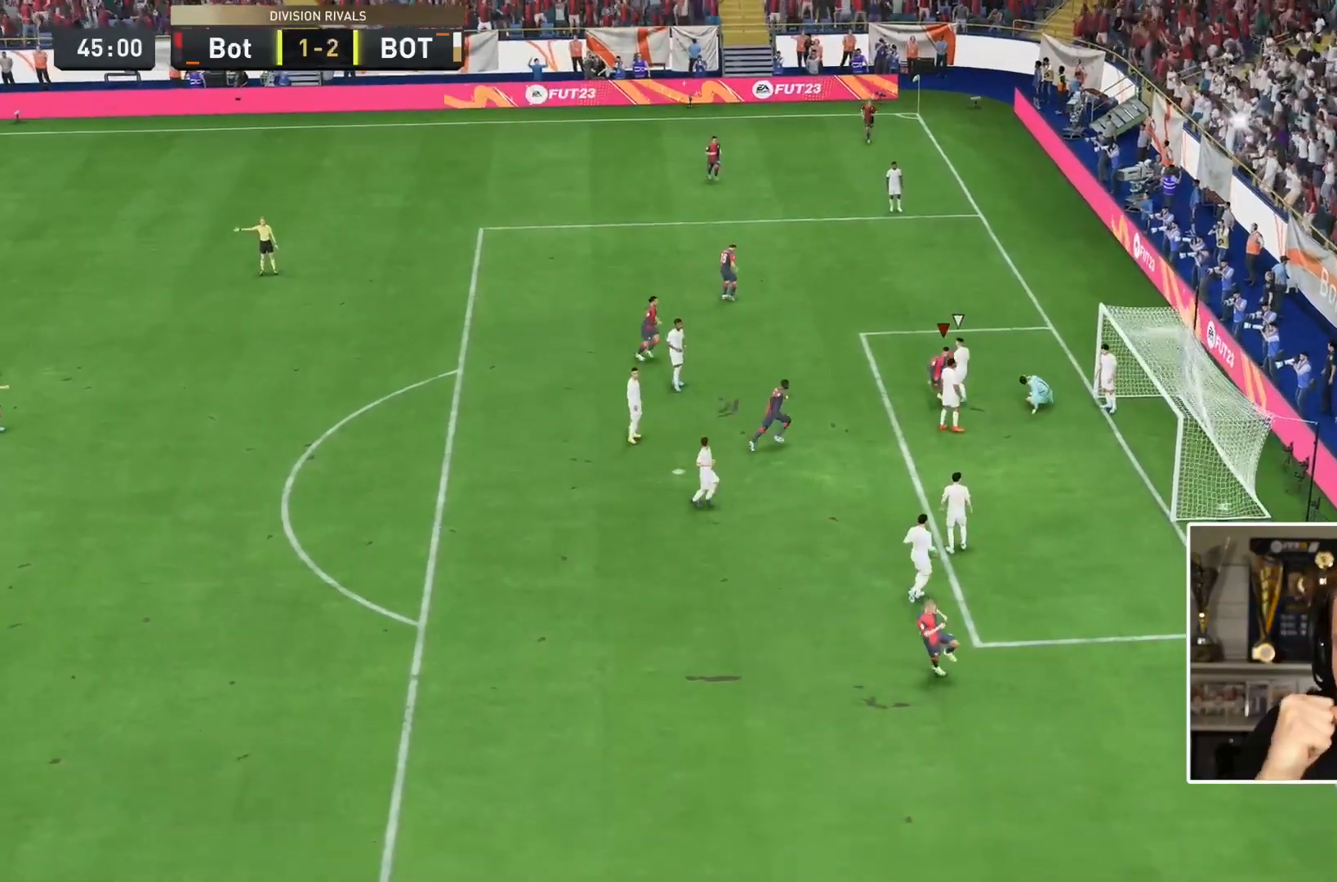
{"dt_ms": 500, "buttons": [], "left_stick": "down-right", "right_stick": "center", "events": []}
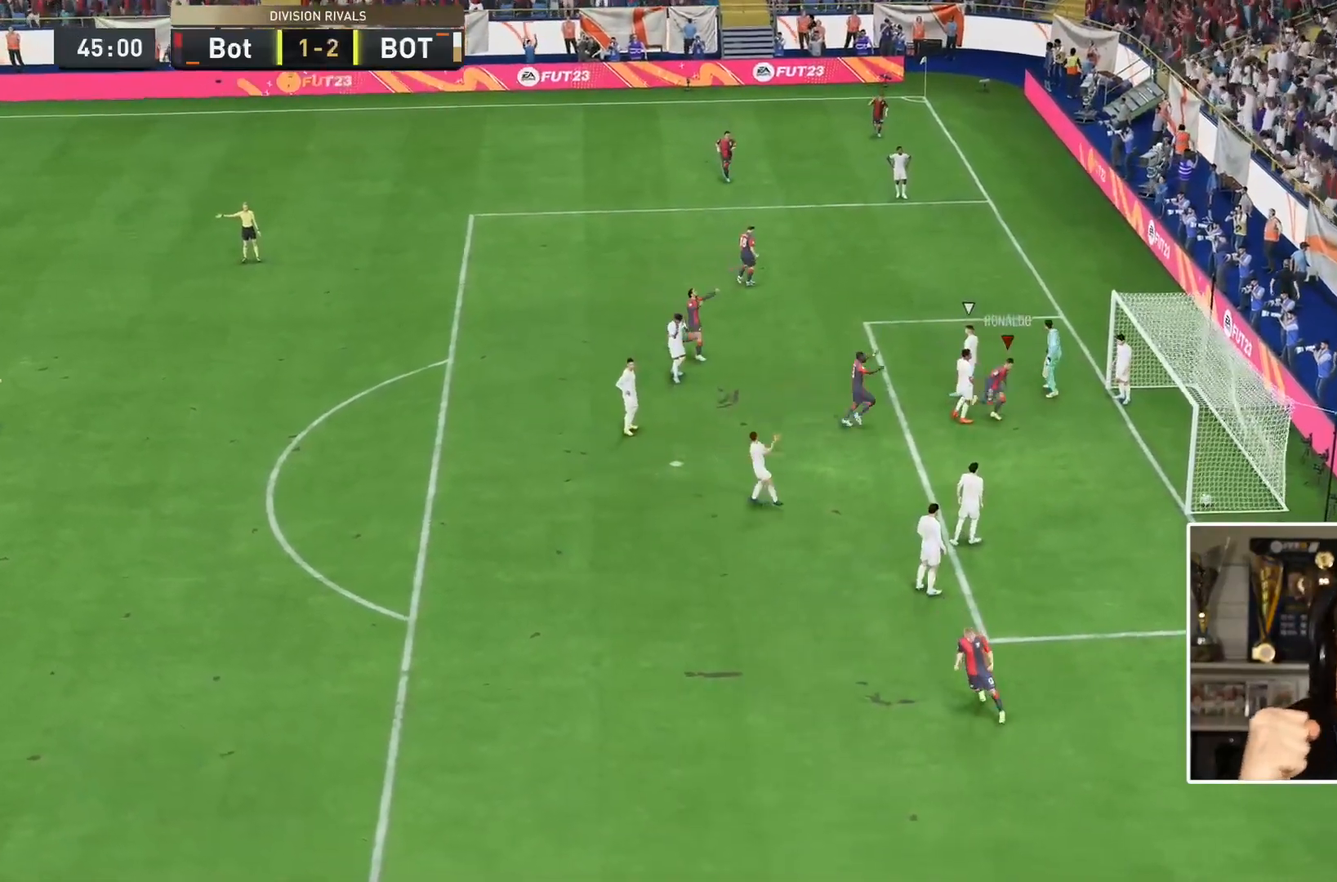
{"dt_ms": 500, "buttons": [], "left_stick": "down-right", "right_stick": "center", "events": []}
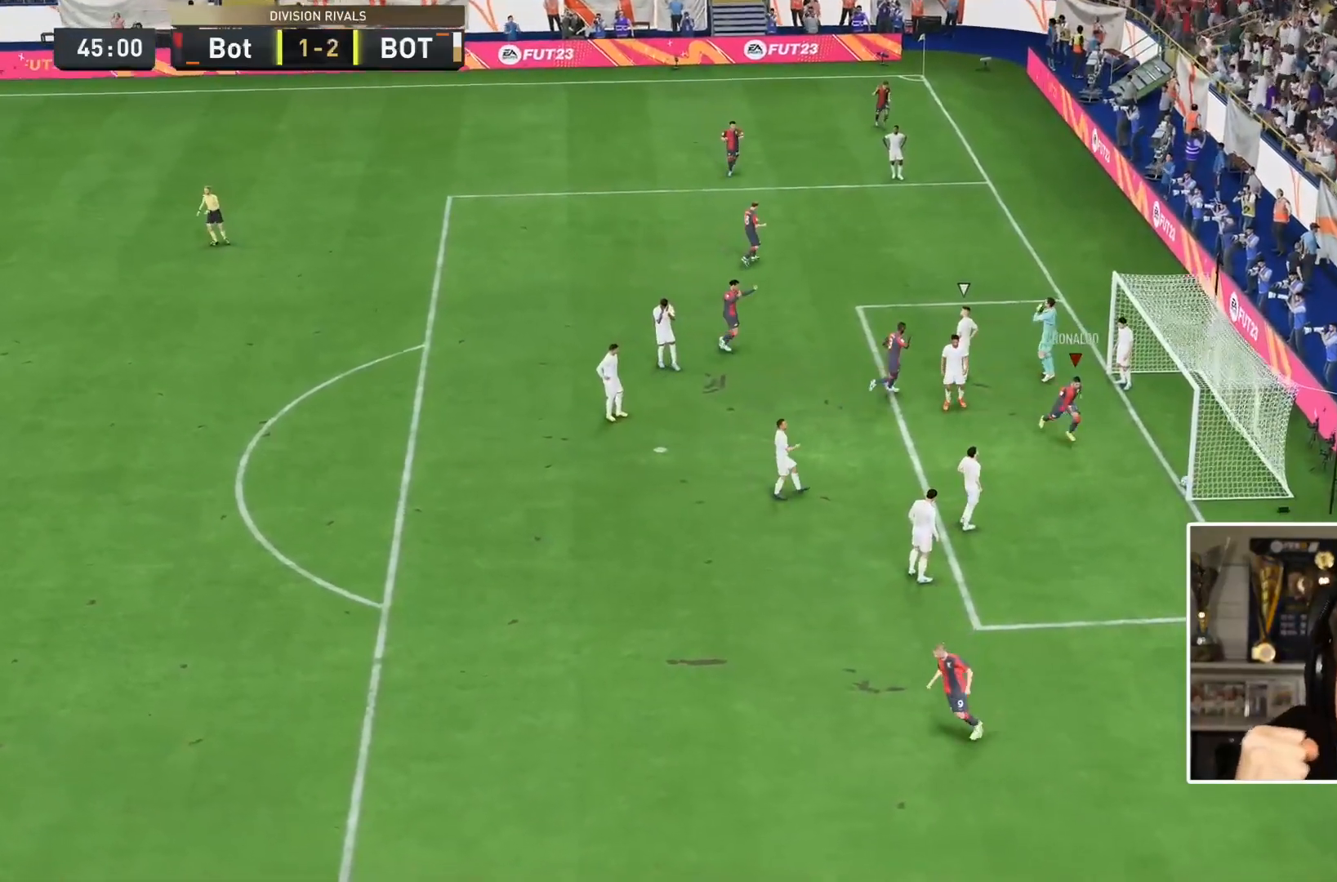
{"dt_ms": 500, "buttons": [], "left_stick": "down-right", "right_stick": "center", "events": []}
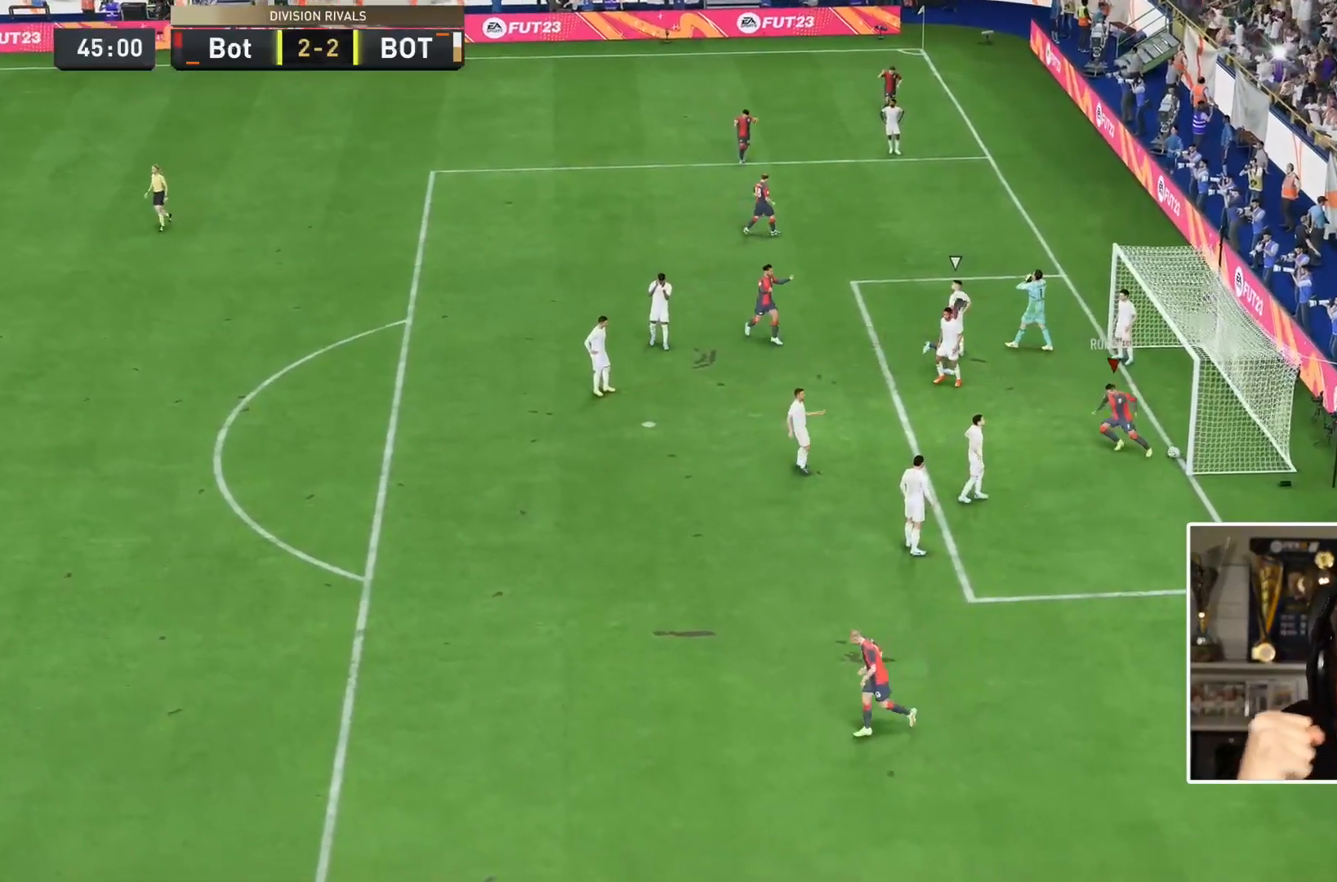
{"dt_ms": 500, "buttons": [], "left_stick": "down-right", "right_stick": "center", "events": []}
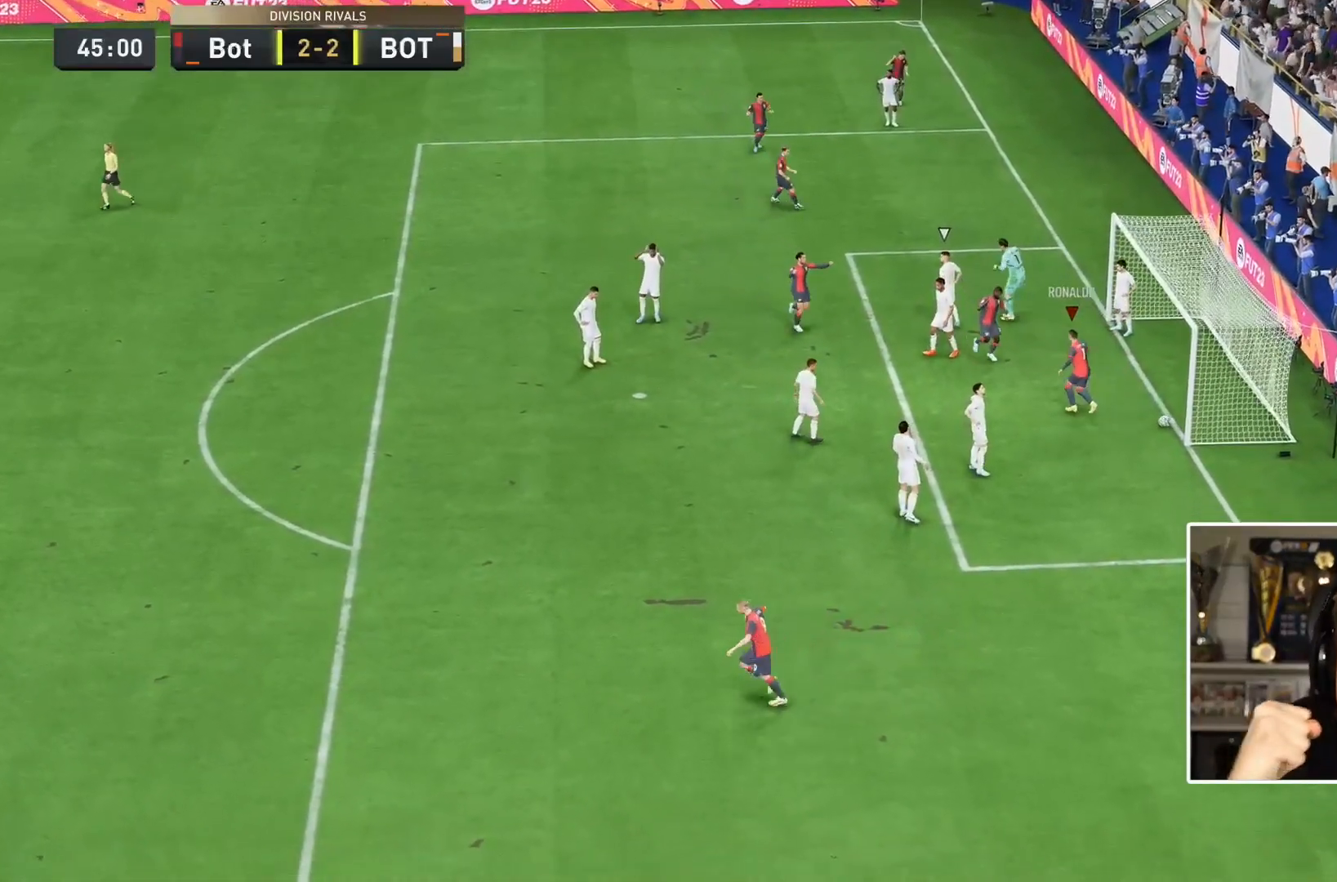
{"dt_ms": 500, "buttons": [], "left_stick": "up-right", "right_stick": "center", "events": [[100, "left_stick", "up"], [300, "left_stick", "up-right"]]}
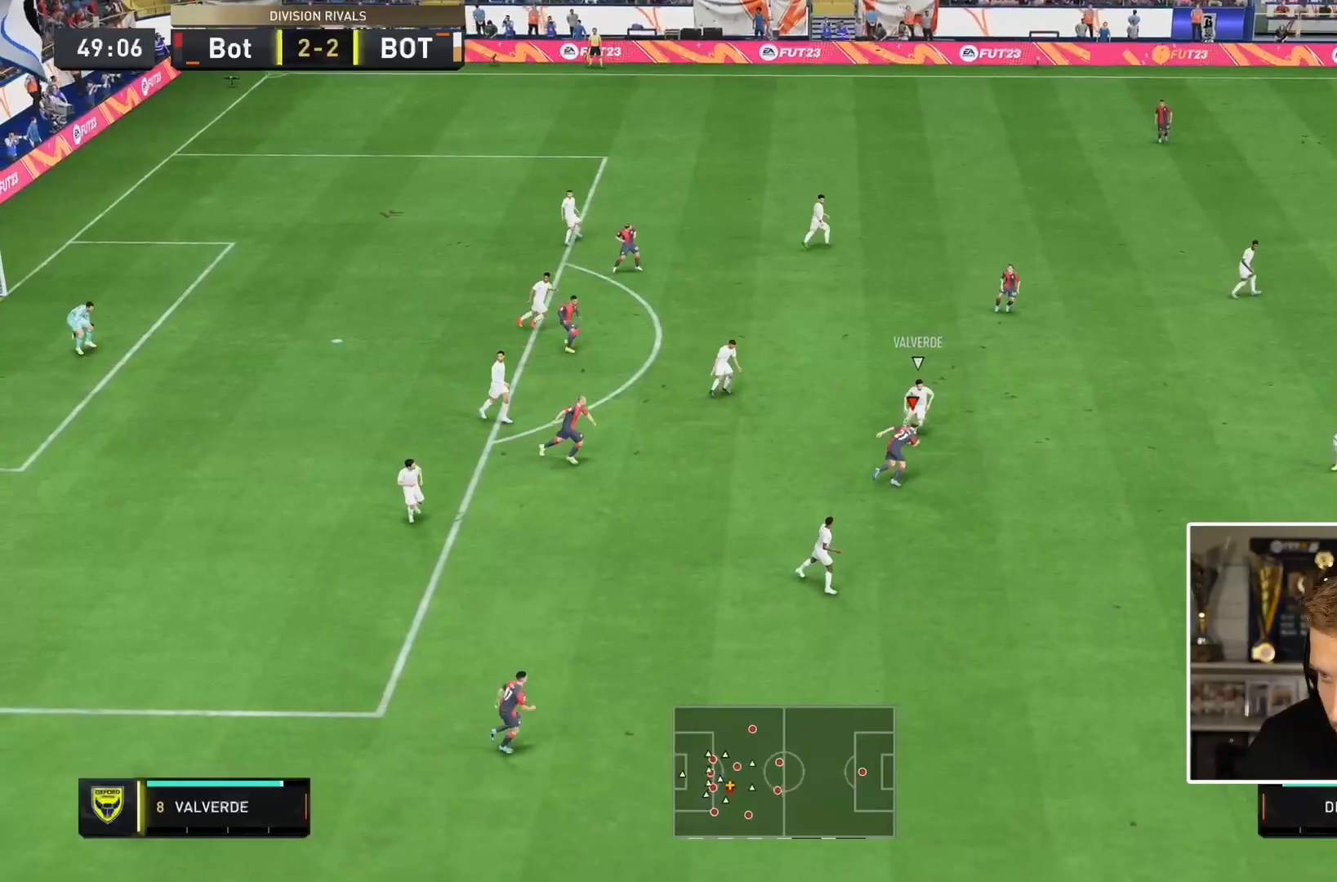
{"dt_ms": 500, "buttons": [], "left_stick": "up-right", "right_stick": "center", "events": []}
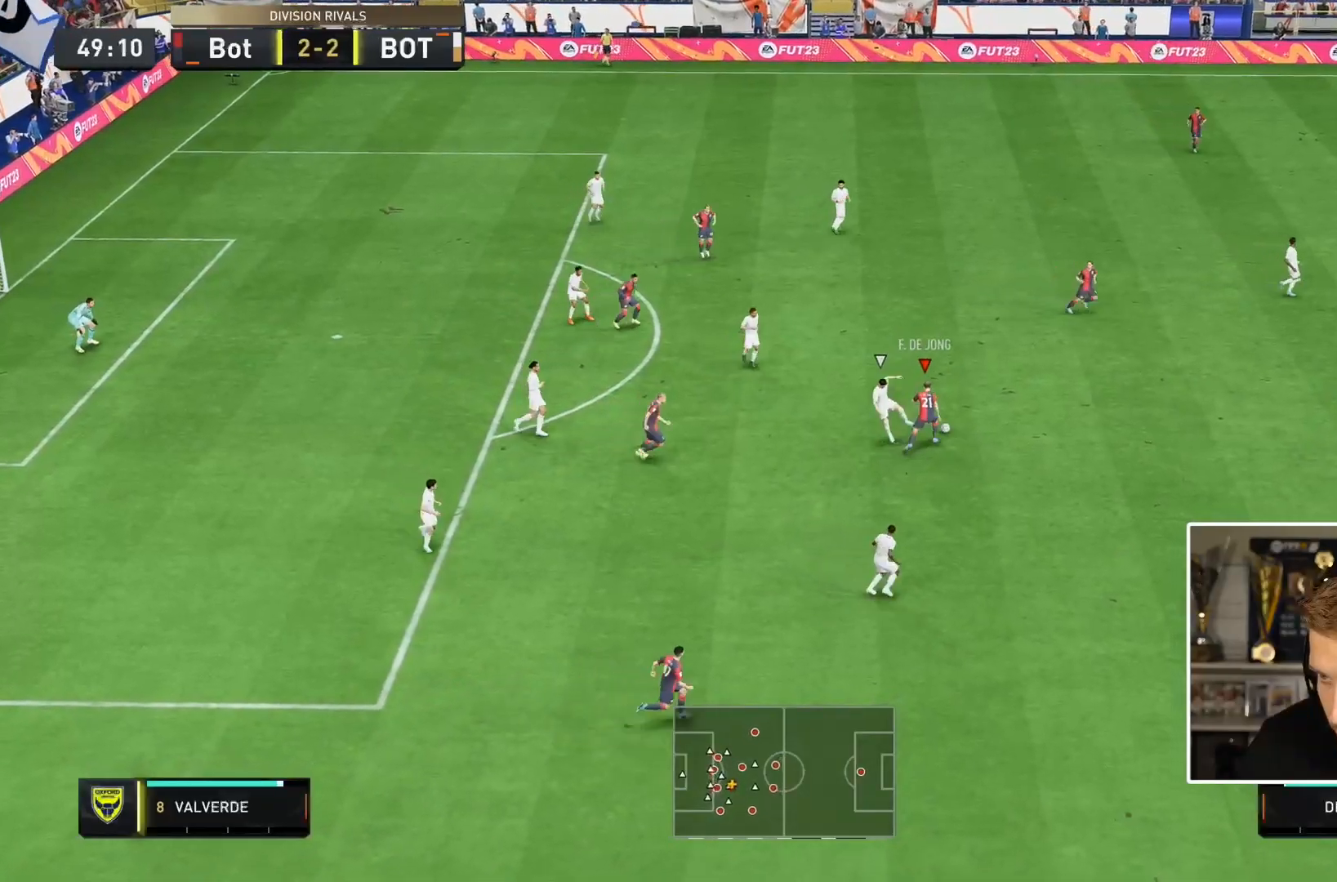
{"dt_ms": 500, "buttons": [], "left_stick": "center", "right_stick": "center", "events": [[350, "left_stick", "center"]]}
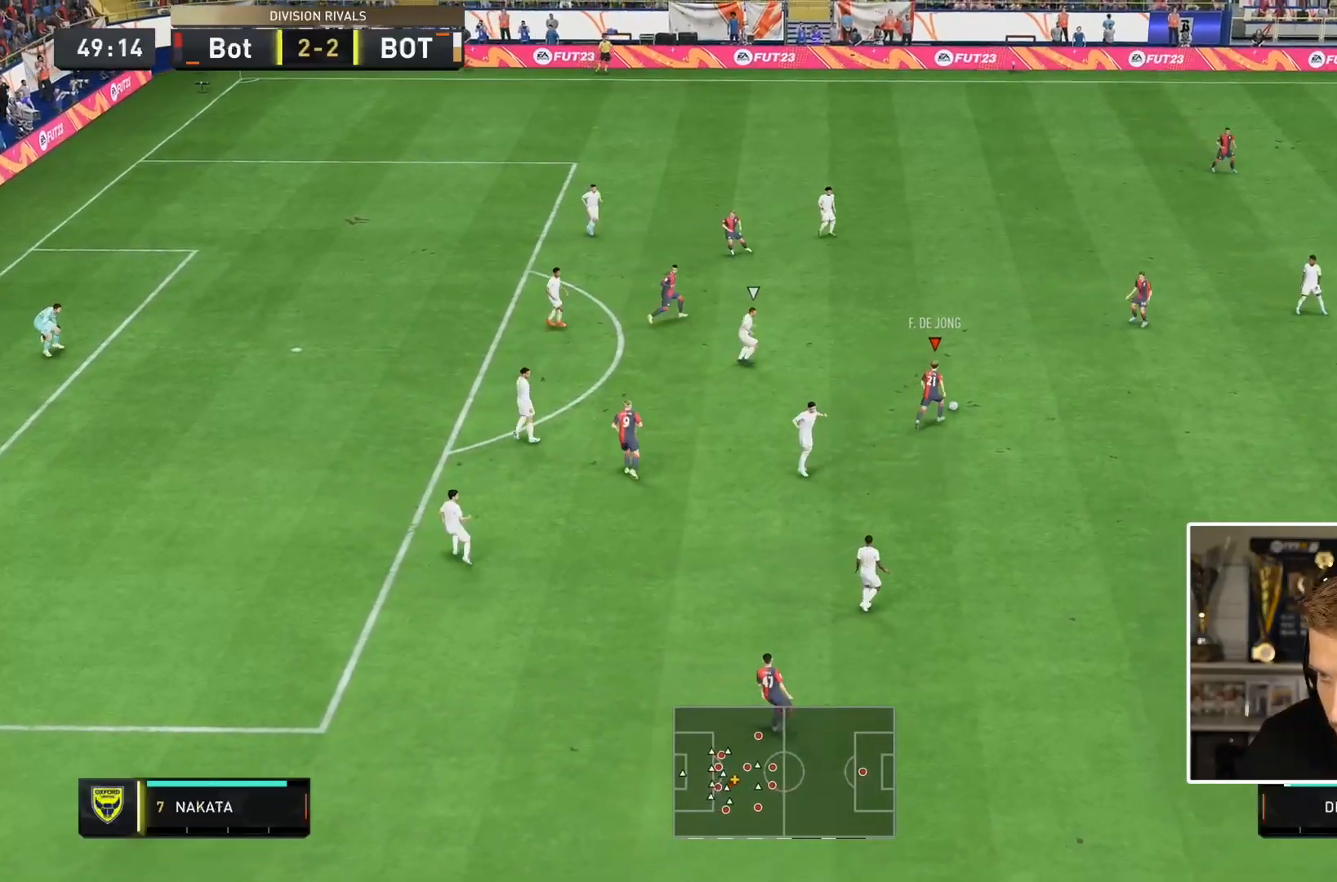
{"dt_ms": 500, "buttons": [], "left_stick": "center", "right_stick": "center", "events": []}
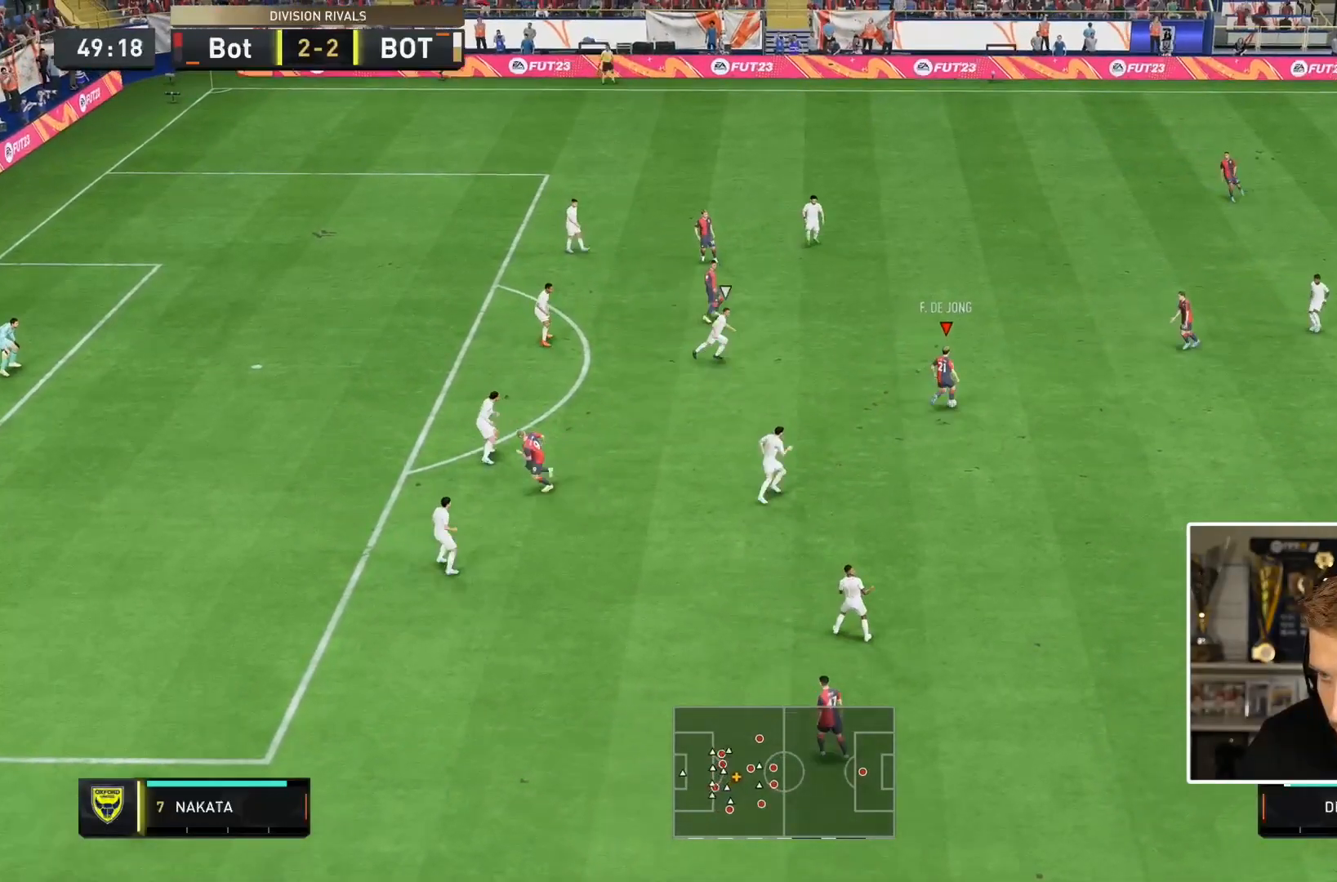
{"dt_ms": 500, "buttons": [], "left_stick": "down-left", "right_stick": "center", "events": [[167, "left_stick", "down"], [483, "left_stick", "down-left"]]}
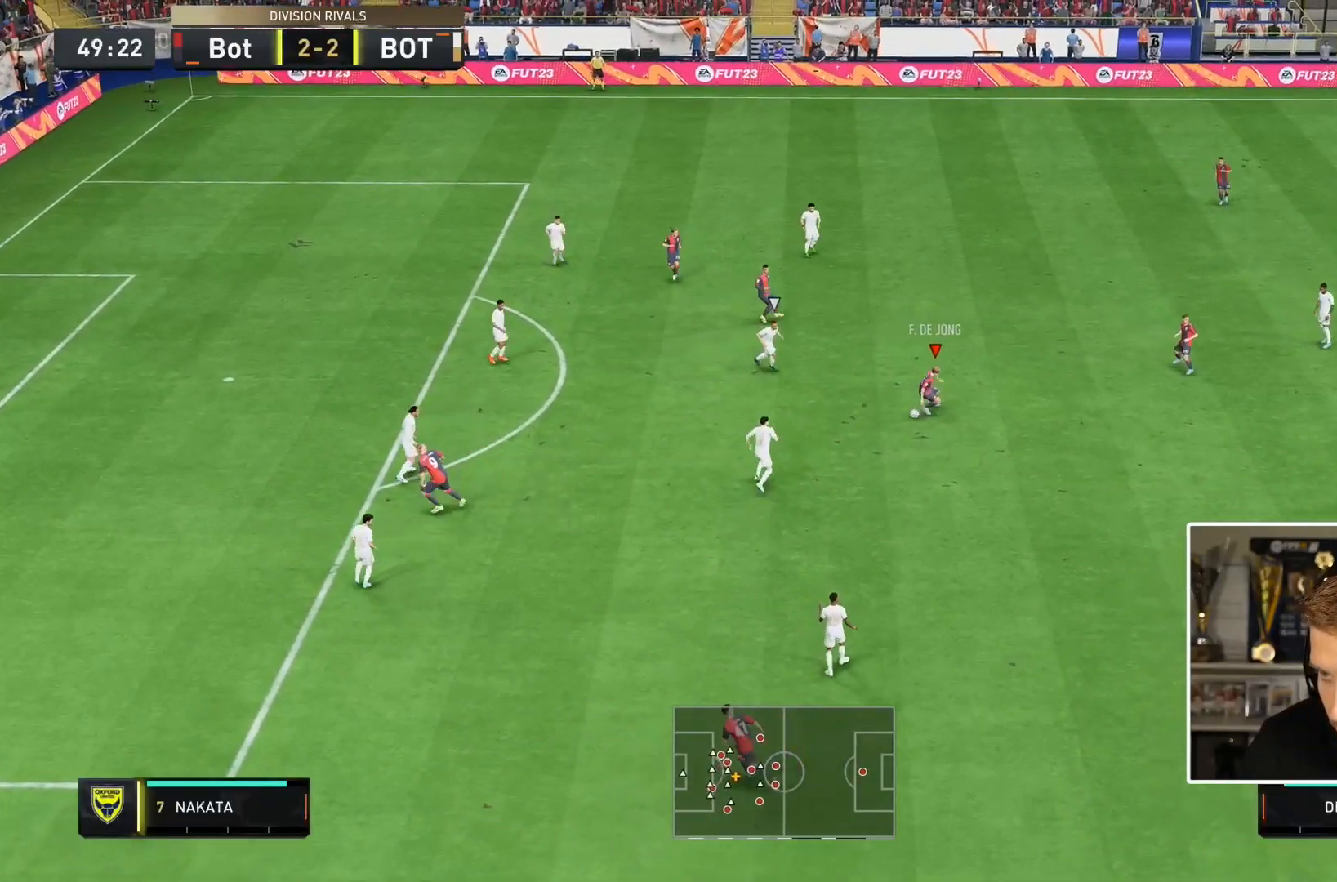
{"dt_ms": 500, "buttons": [], "left_stick": "right", "right_stick": "center", "events": [[200, "left_stick", "center"], [250, "left_stick", "down-right"], [300, "left_stick", "right"]]}
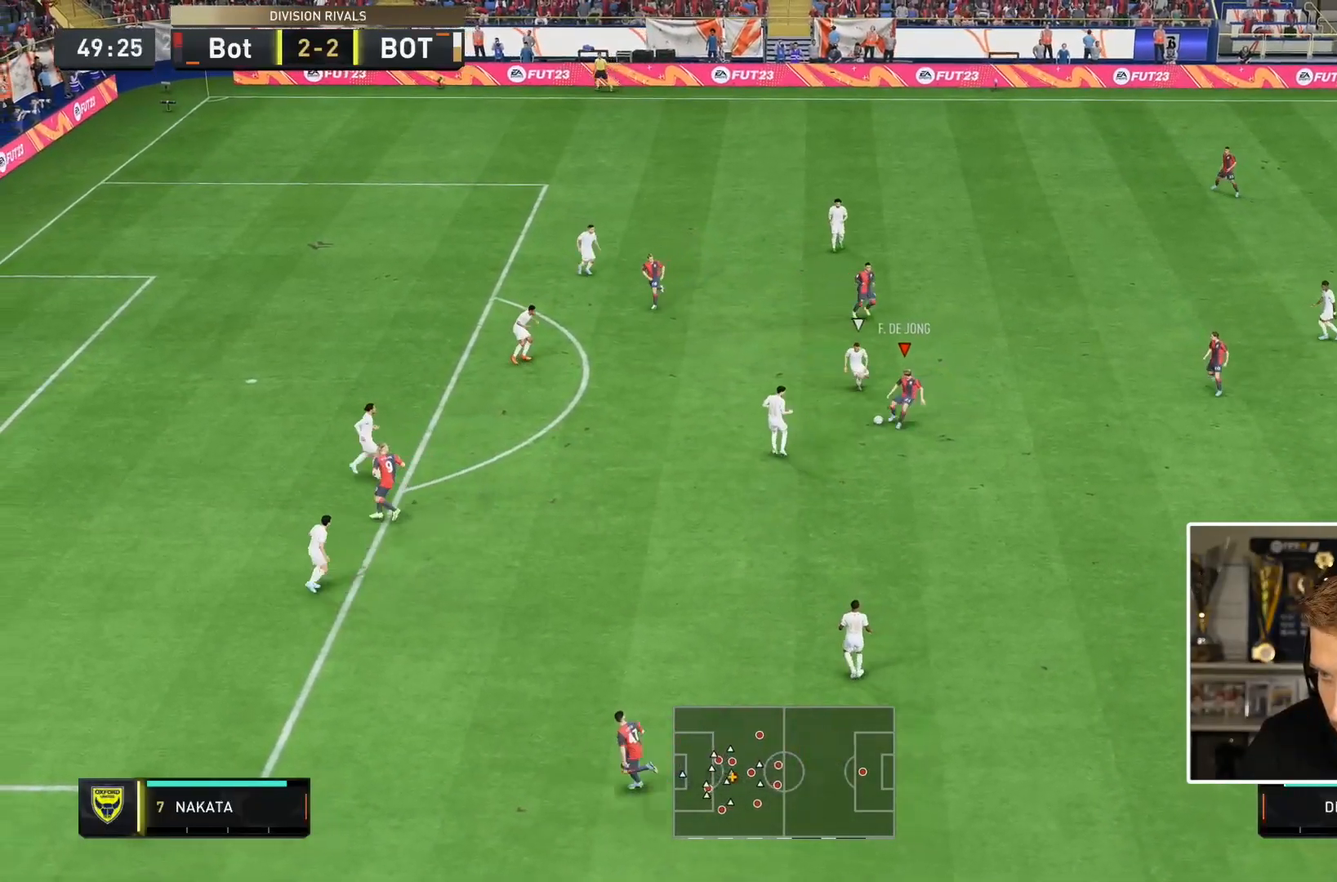
{"dt_ms": 500, "buttons": [], "left_stick": "down", "right_stick": "center", "events": [[333, "left_stick", "down"]]}
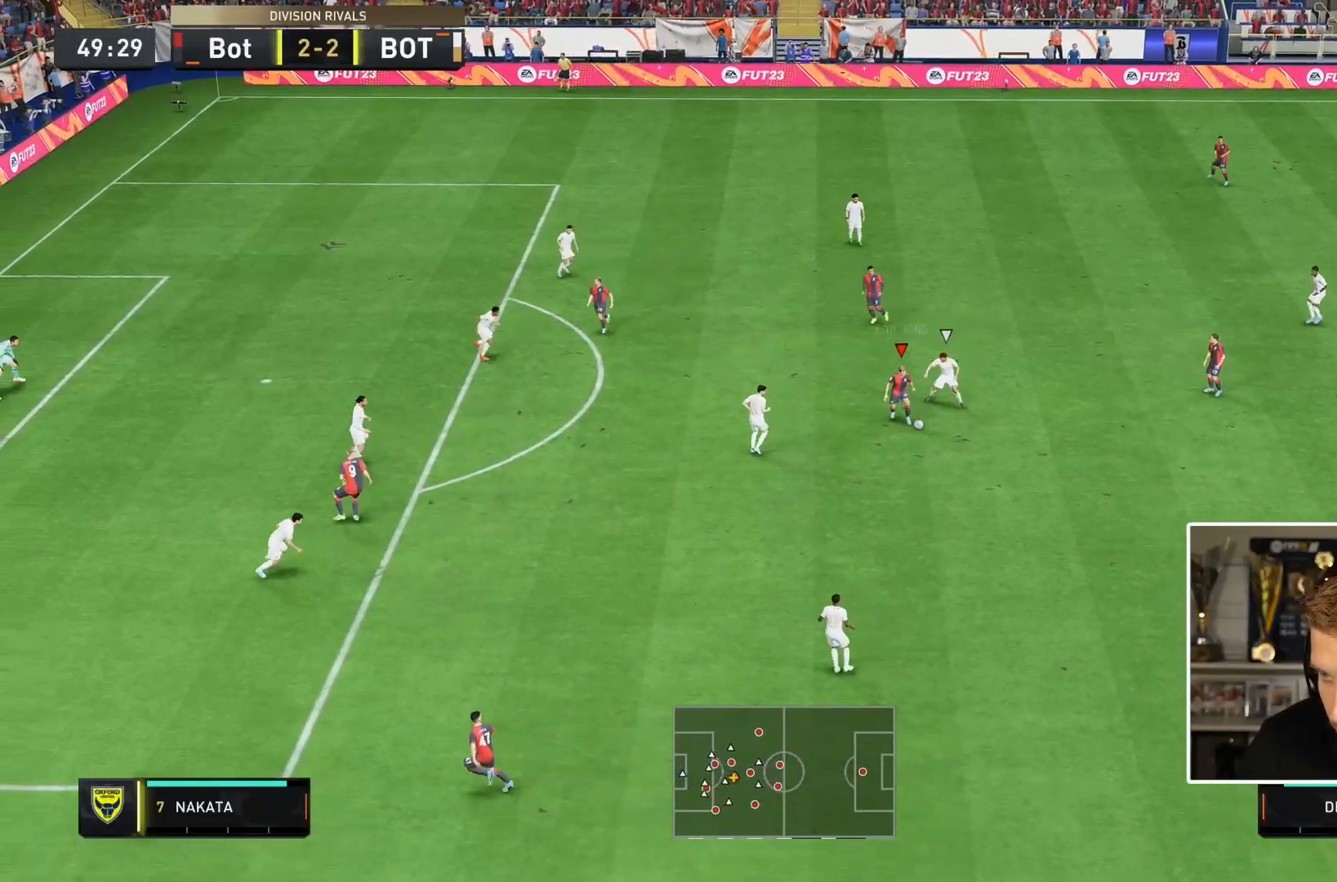
{"dt_ms": 500, "buttons": [], "left_stick": "down", "right_stick": "center", "events": []}